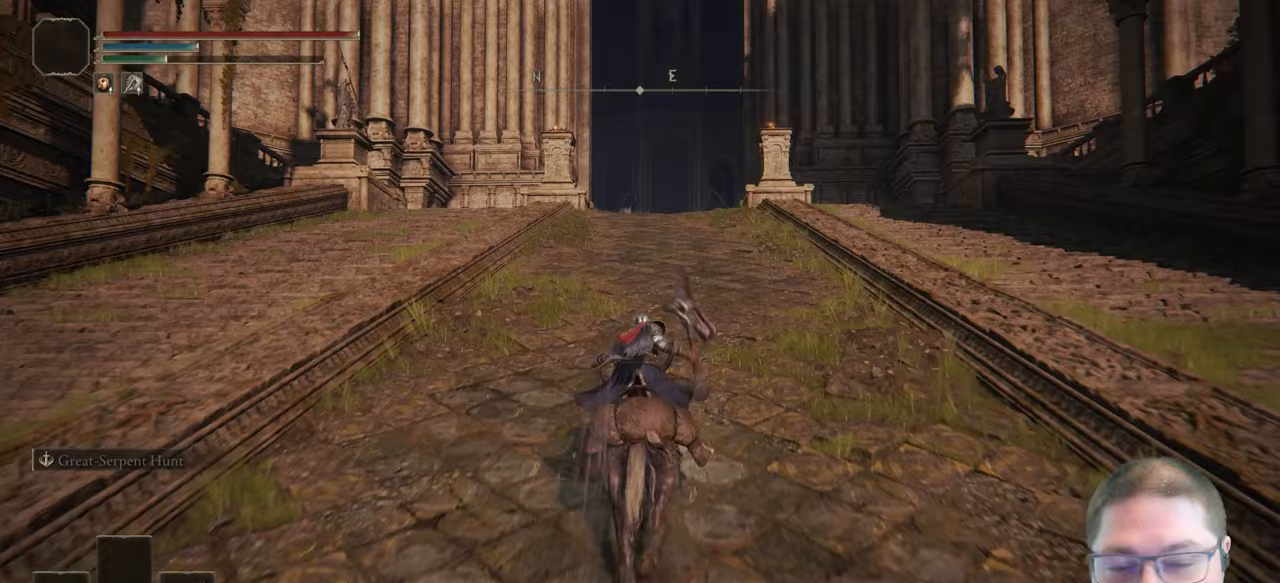
Gameplay with a controller (Xbox layout); each line is a JSON object with the inputs held at the frame after it. "button_events" lists button changes between this image and that frame as [ms after this image, input, new state], when the widget could be followed in between (sticks are given only as held states).
{"buttons": [], "left_stick": "up", "right_stick": "center", "button_events": [[117, "B", "up"], [217, "B", "down"], [300, "B", "up"], [400, "B", "down"], [467, "B", "up"]]}
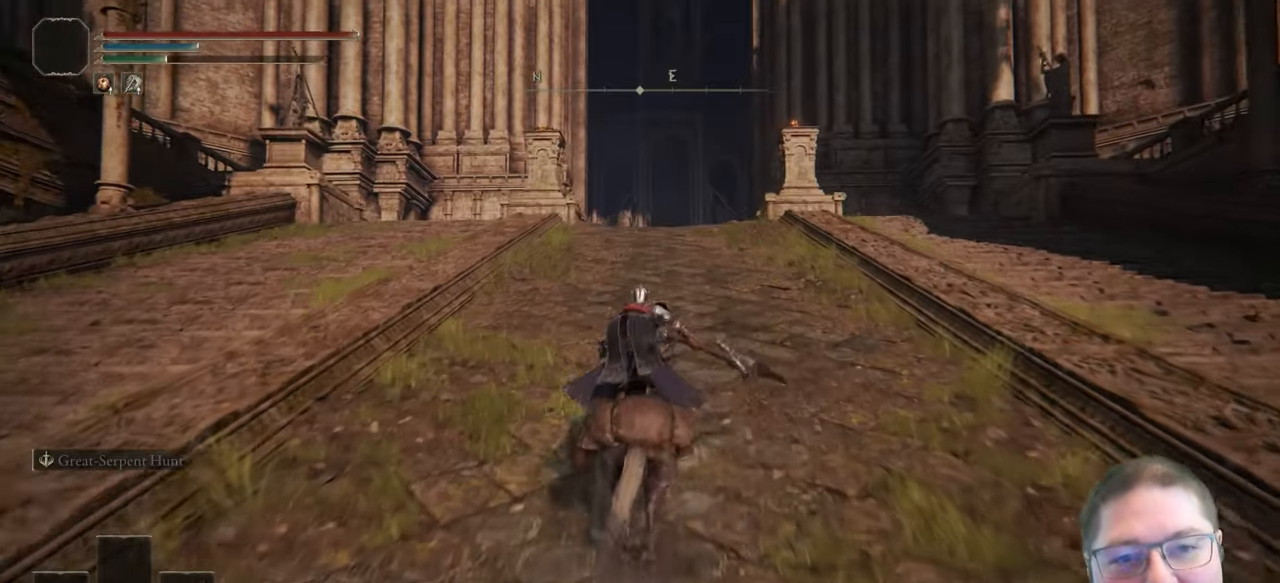
{"buttons": [], "left_stick": "up", "right_stick": "center", "button_events": [[83, "B", "down"], [167, "B", "up"], [233, "B", "down"], [350, "B", "up"]]}
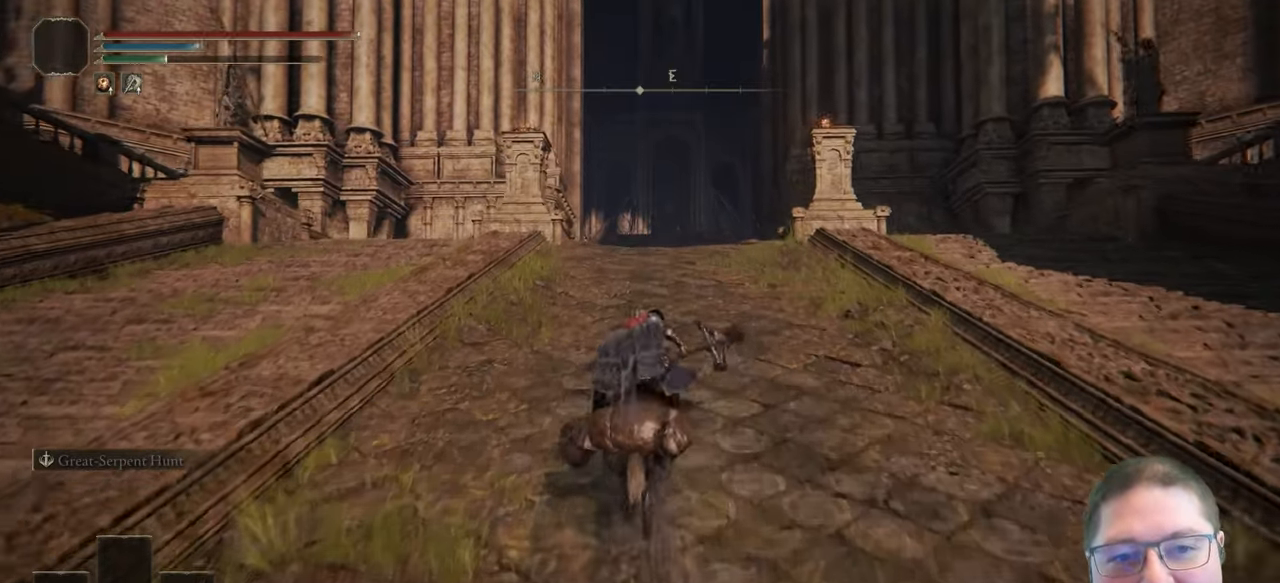
{"buttons": [], "left_stick": "up", "right_stick": "center", "button_events": []}
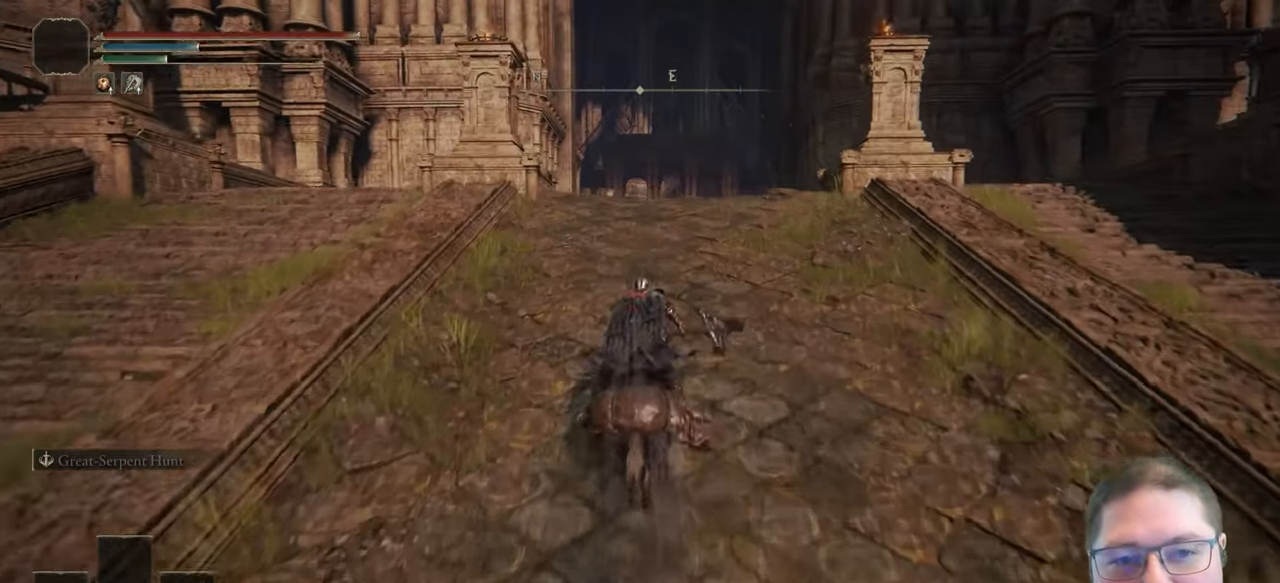
{"buttons": [], "left_stick": "up", "right_stick": "down-right", "button_events": [[17, "B", "down"], [133, "B", "up"]]}
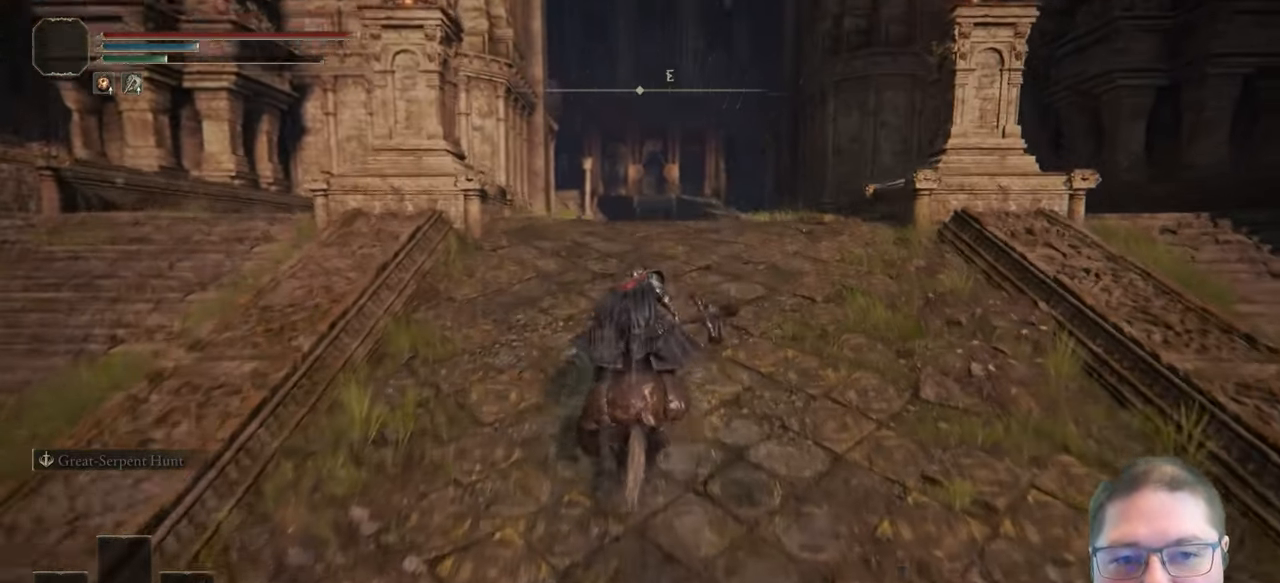
{"buttons": [], "left_stick": "up", "right_stick": "center", "button_events": [[333, "B", "down"], [483, "B", "up"]]}
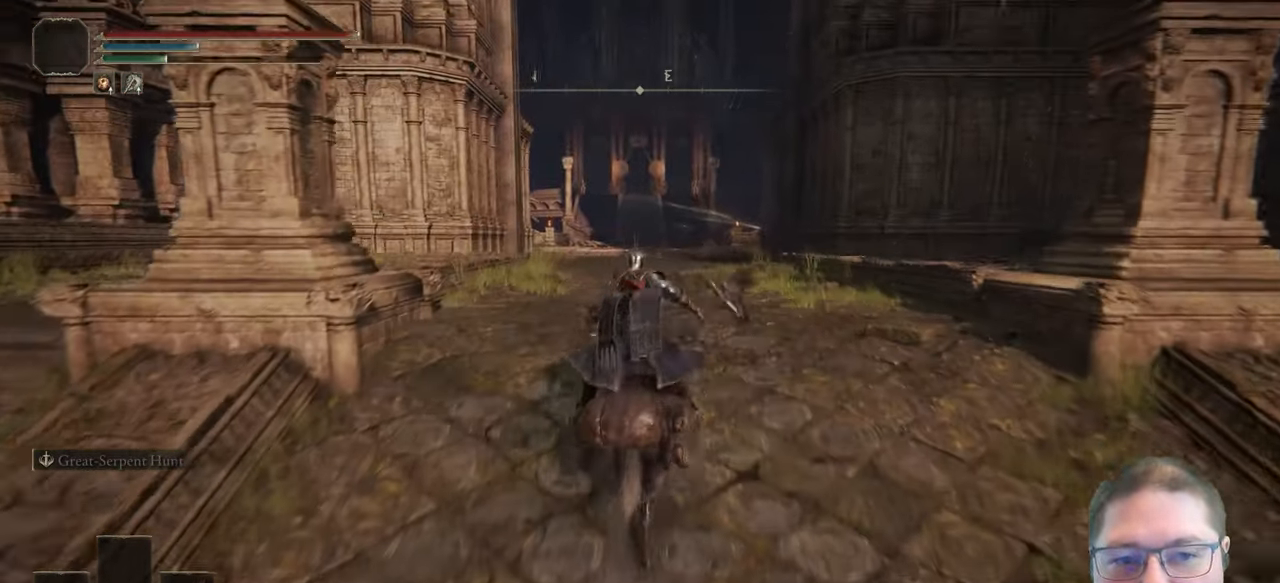
{"buttons": [], "left_stick": "up", "right_stick": "center", "button_events": []}
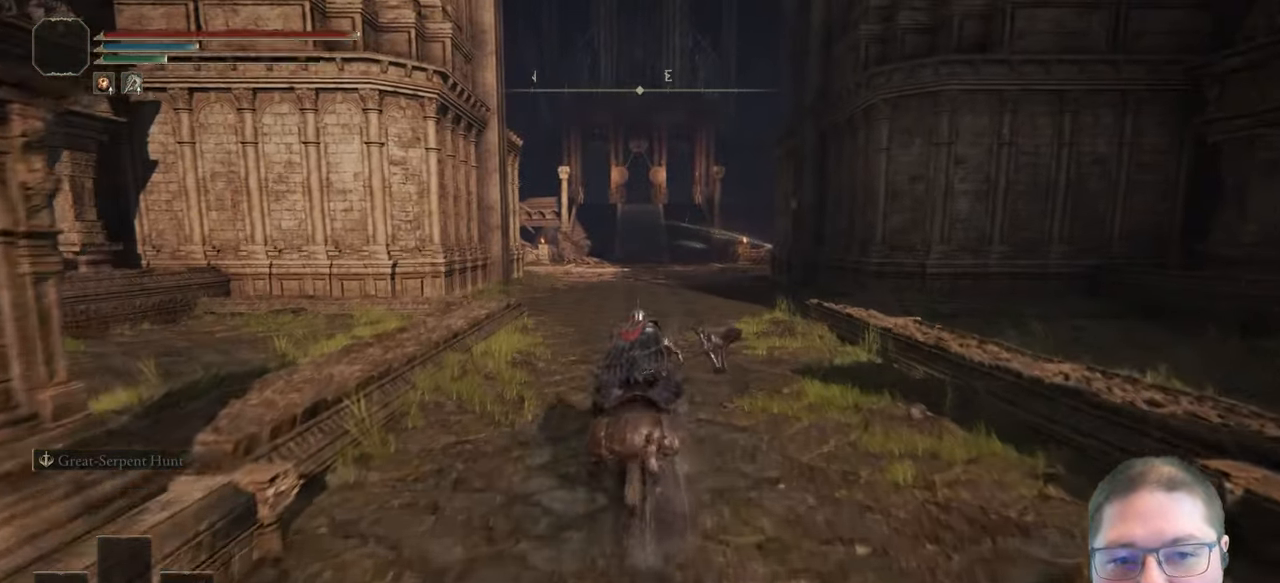
{"buttons": [], "left_stick": "up", "right_stick": "center", "button_events": []}
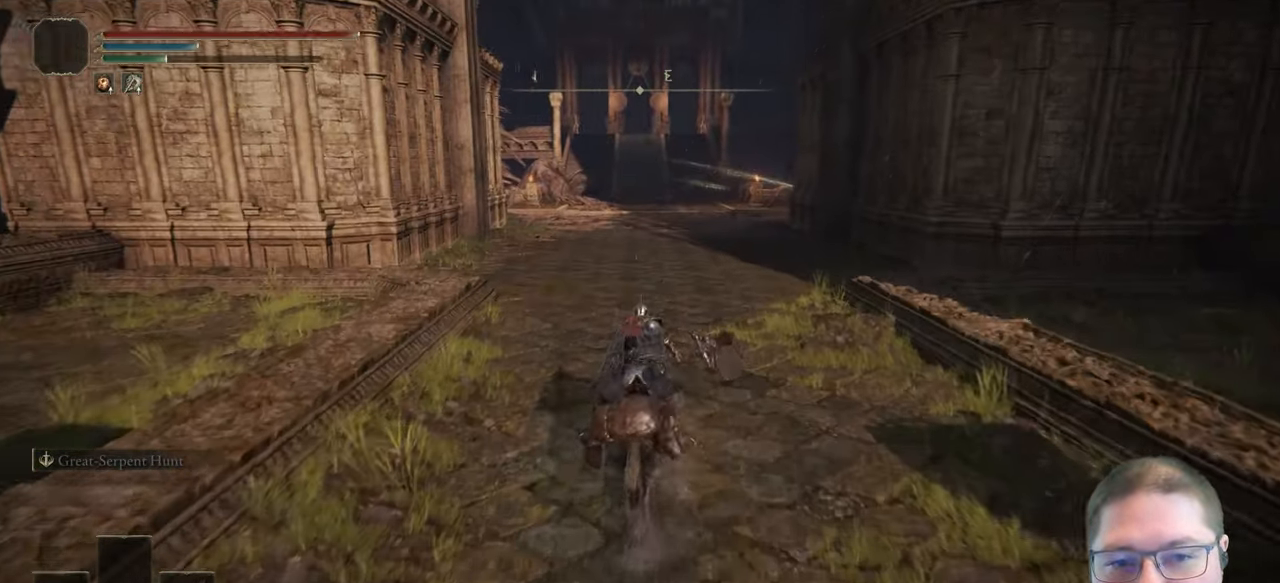
{"buttons": [], "left_stick": "up", "right_stick": "center", "button_events": []}
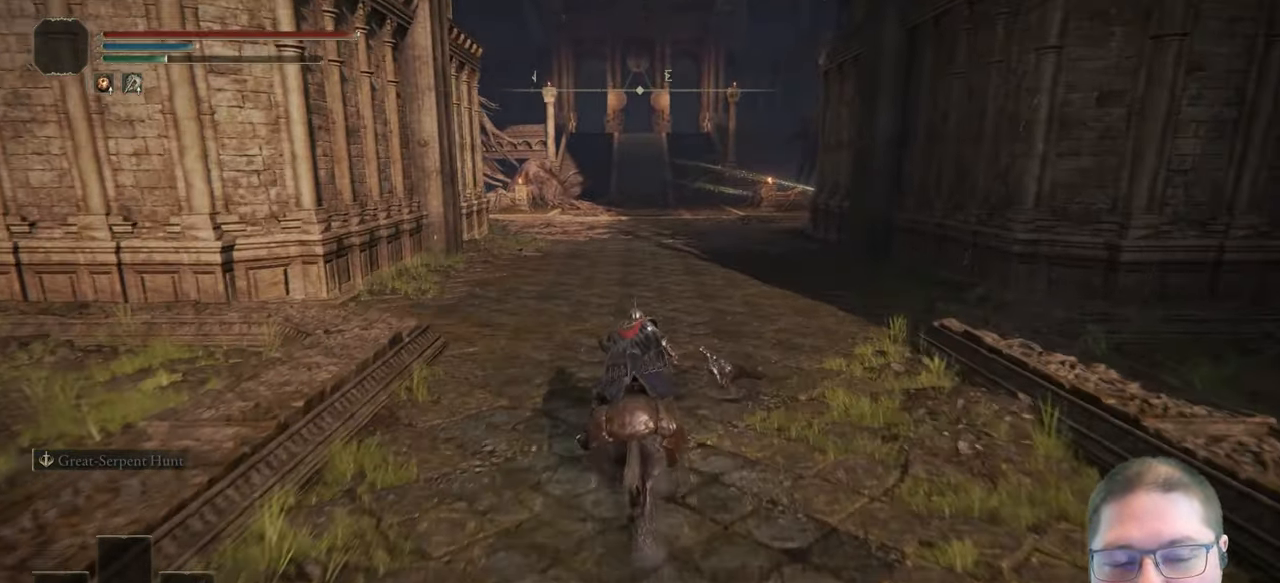
{"buttons": [], "left_stick": "up", "right_stick": "right", "button_events": []}
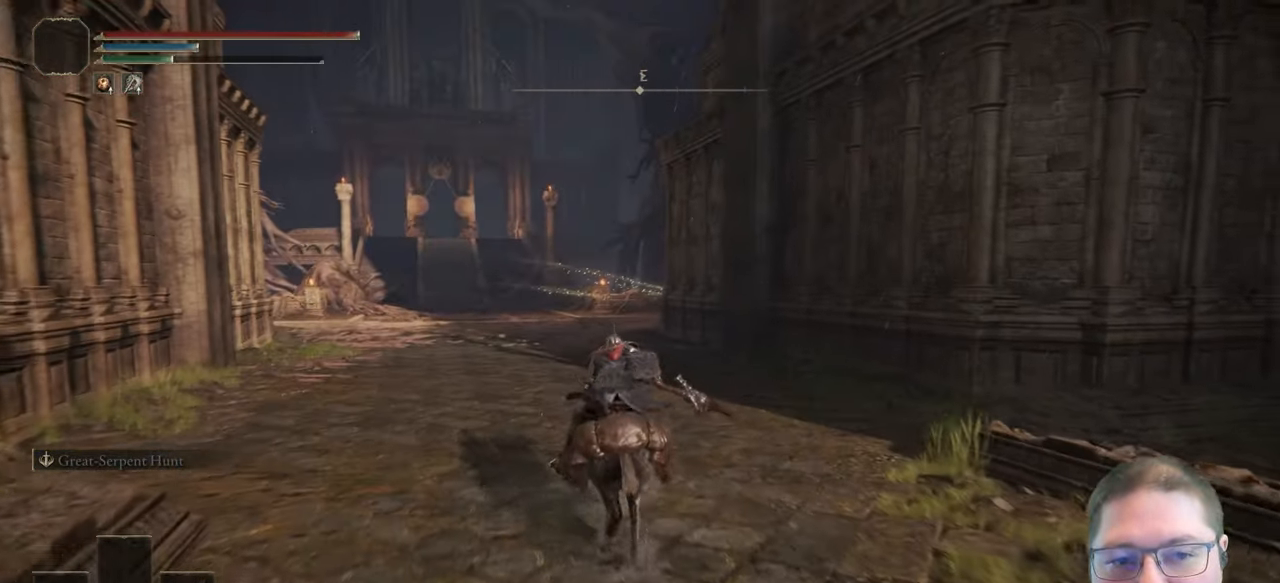
{"buttons": [], "left_stick": "up-left", "right_stick": "down-right", "button_events": []}
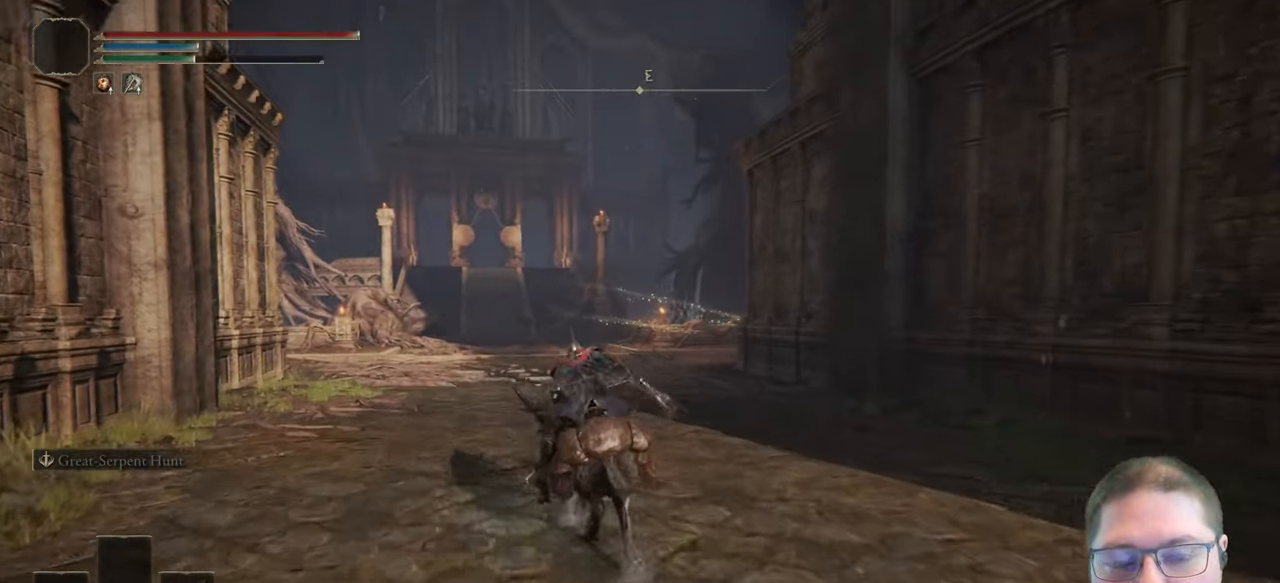
{"buttons": [], "left_stick": "up-left", "right_stick": "down-right", "button_events": []}
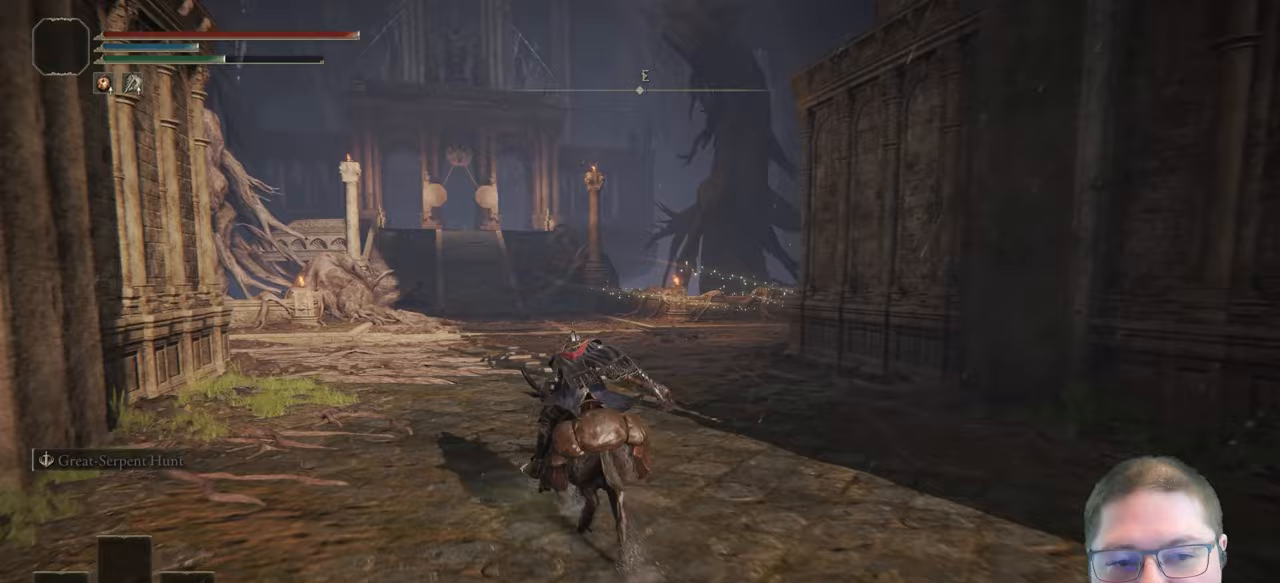
{"buttons": [], "left_stick": "up-left", "right_stick": "down-right", "button_events": []}
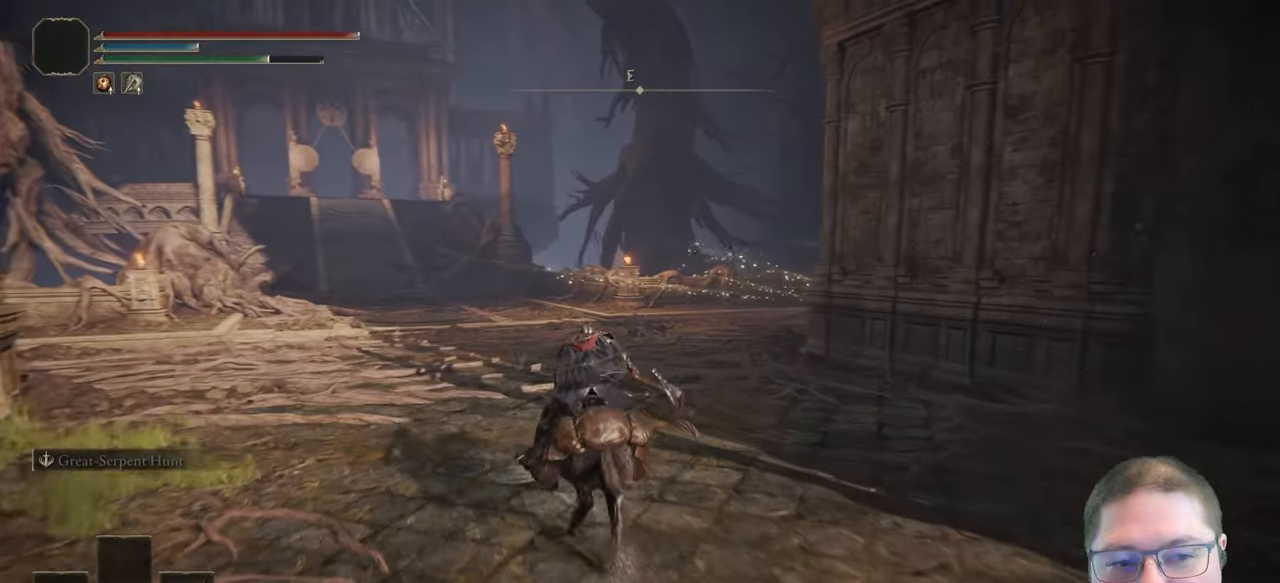
{"buttons": [], "left_stick": "up-left", "right_stick": "down-right", "button_events": []}
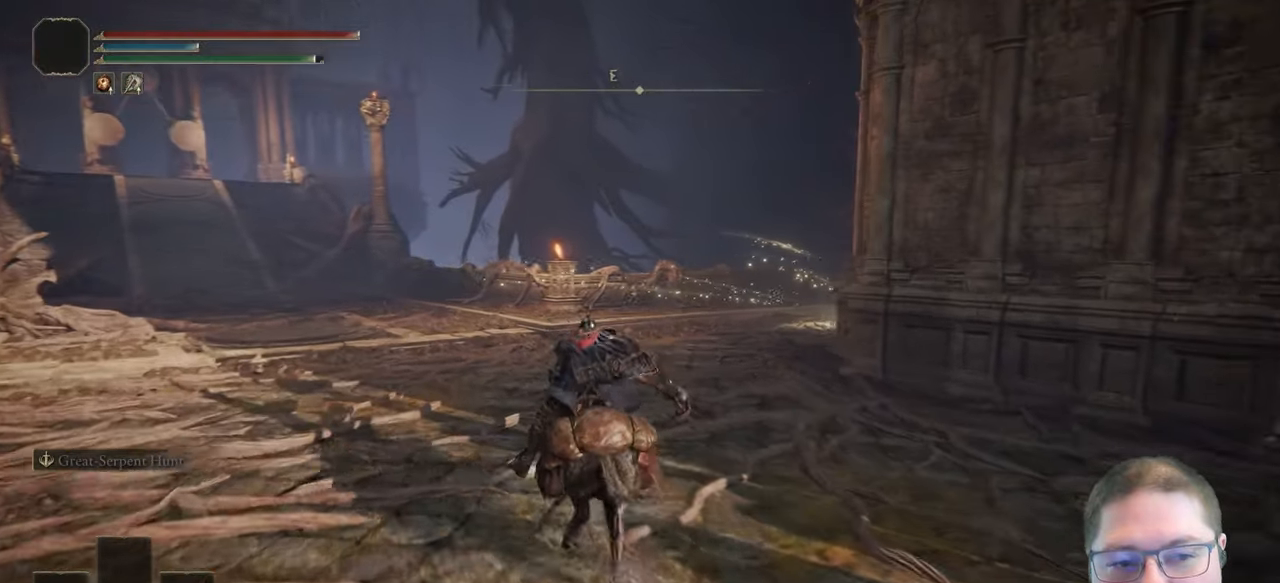
{"buttons": [], "left_stick": "up-left", "right_stick": "down-right", "button_events": []}
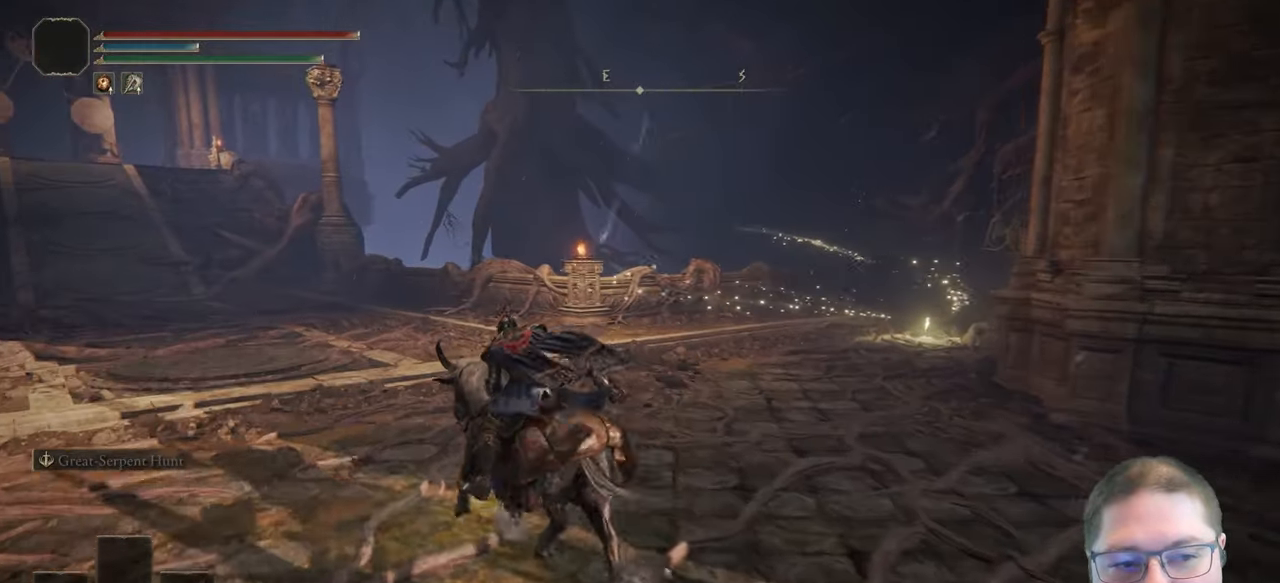
{"buttons": [], "left_stick": "up-left", "right_stick": "center", "button_events": []}
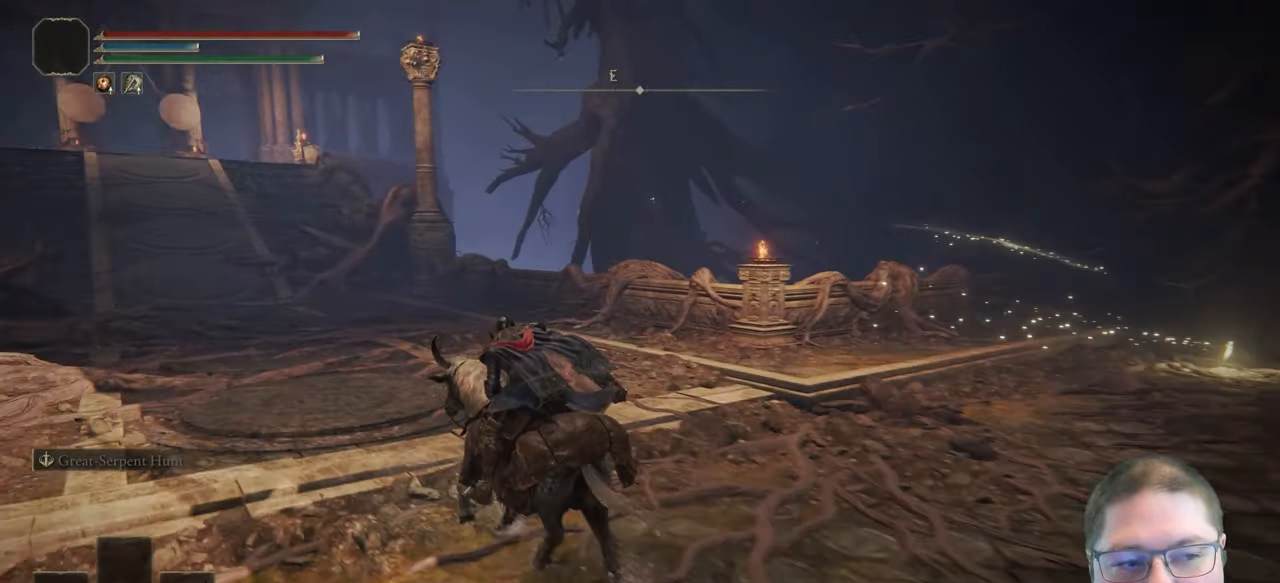
{"buttons": [], "left_stick": "up", "right_stick": "center", "button_events": []}
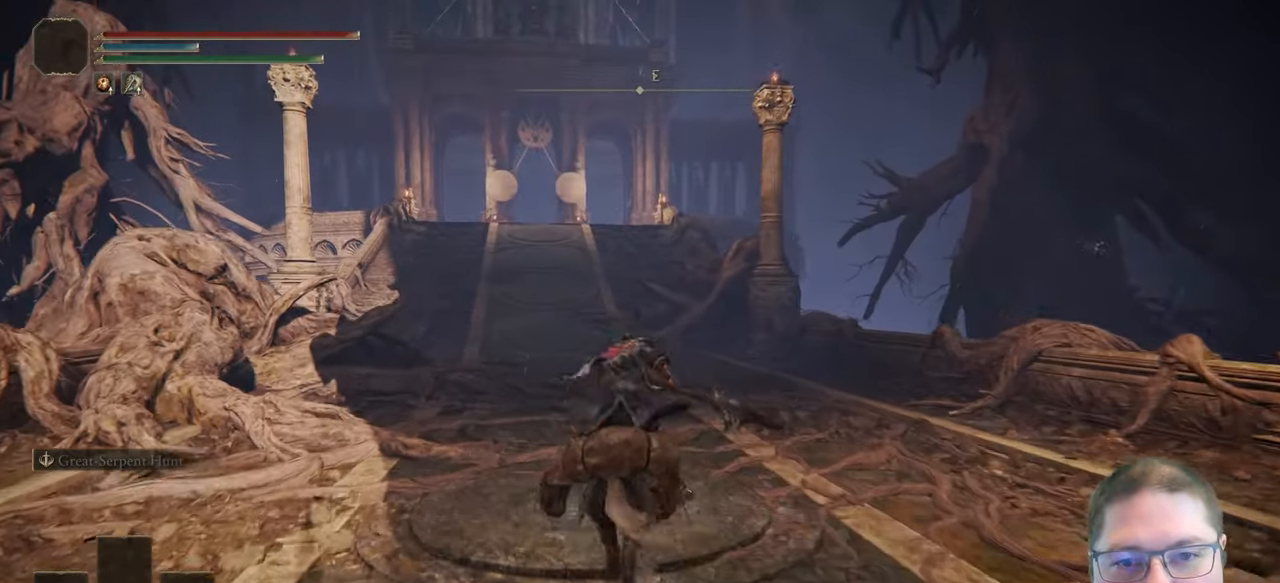
{"buttons": [], "left_stick": "up", "right_stick": "center", "button_events": [[300, "B", "down"], [500, "B", "up"]]}
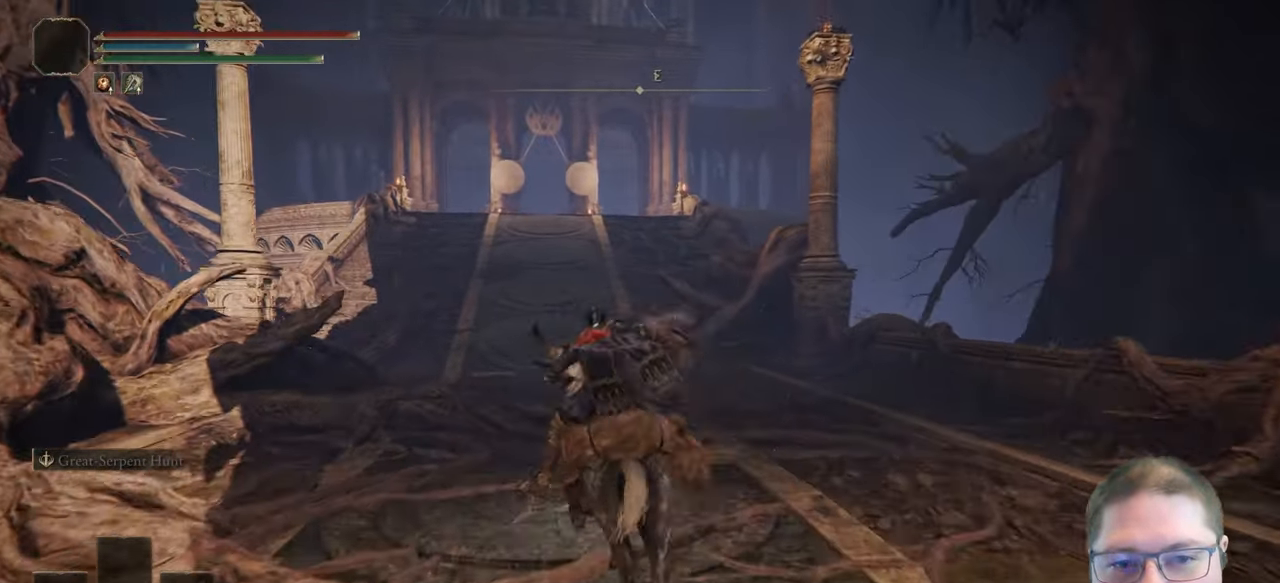
{"buttons": [], "left_stick": "up", "right_stick": "center", "button_events": []}
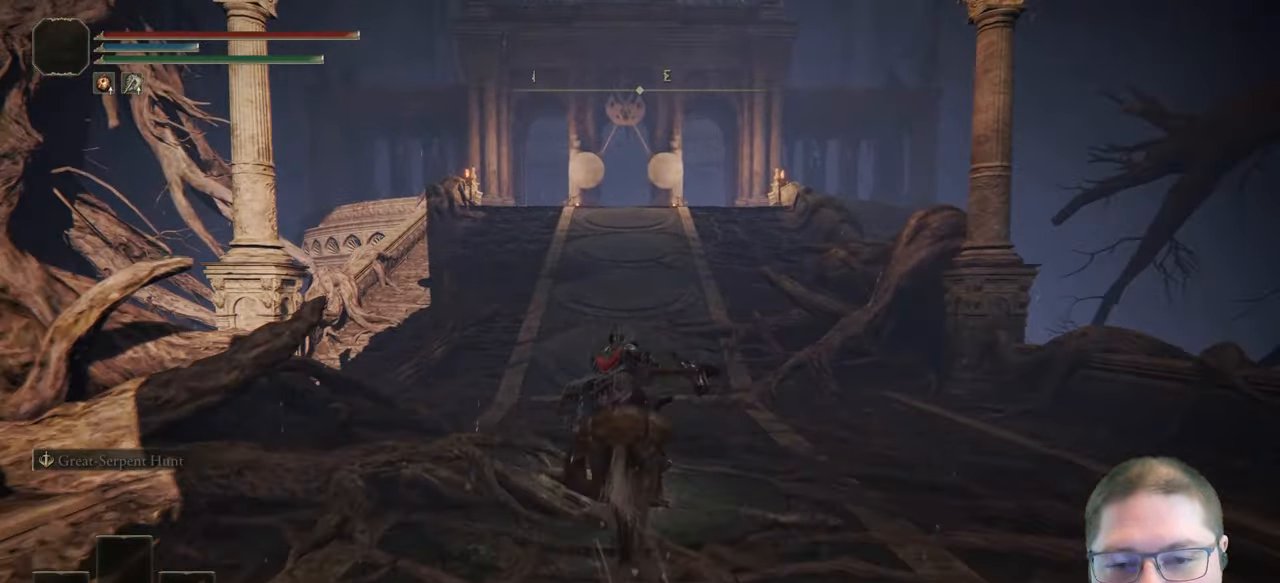
{"buttons": ["B"], "left_stick": "up", "right_stick": "center", "button_events": [[483, "B", "down"]]}
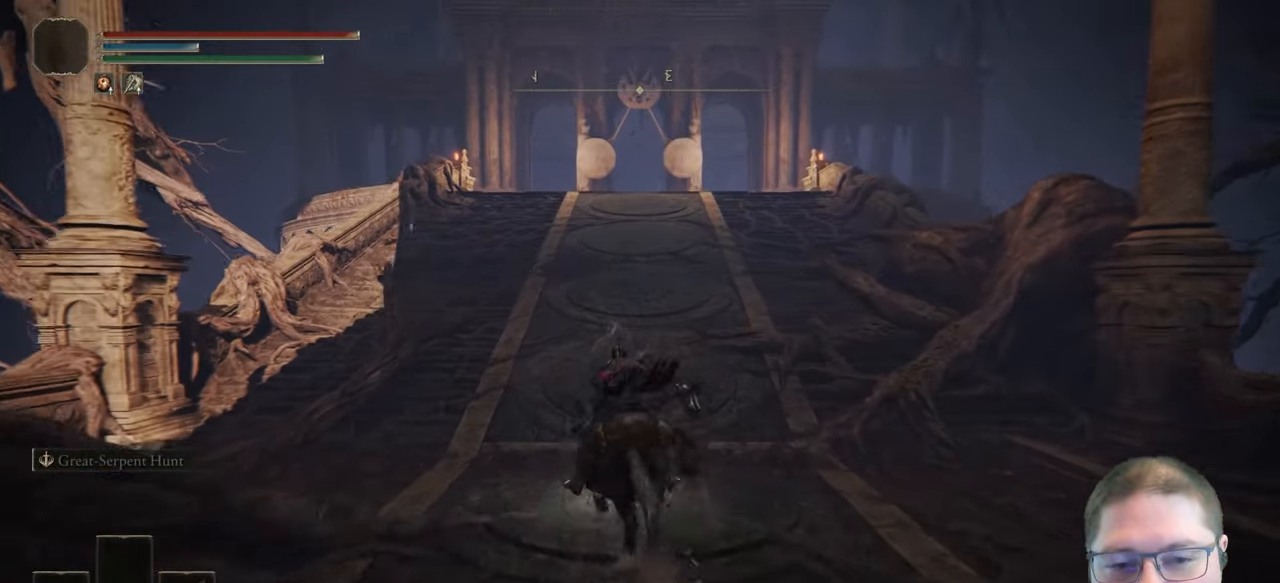
{"buttons": [], "left_stick": "up", "right_stick": "down-right", "button_events": [[133, "B", "up"]]}
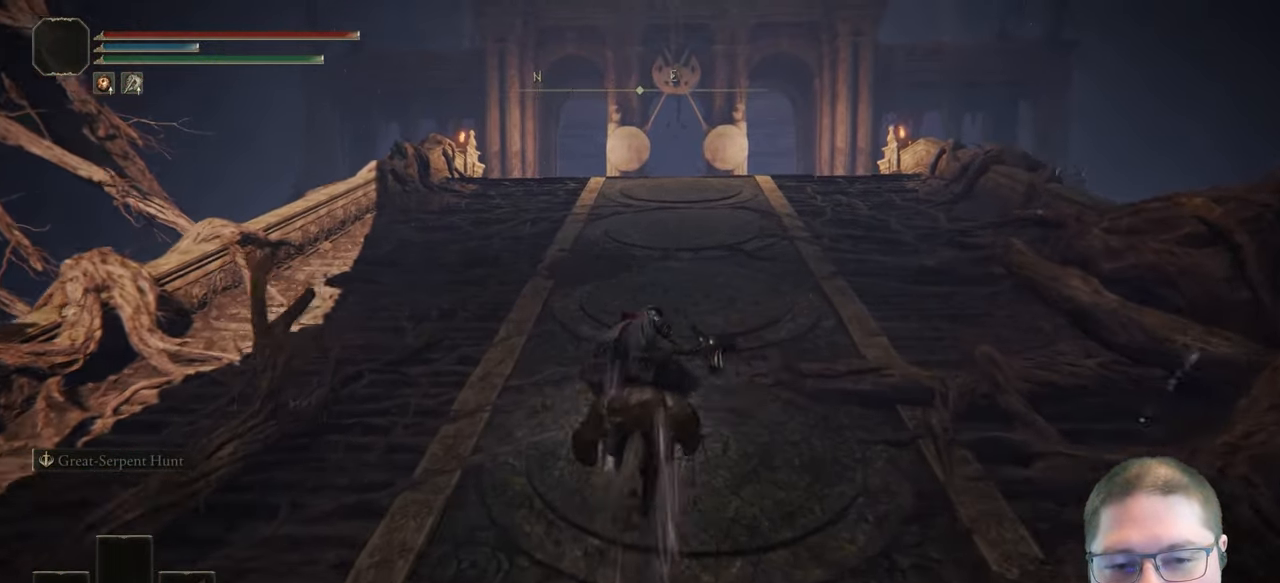
{"buttons": [], "left_stick": "up", "right_stick": "center", "button_events": []}
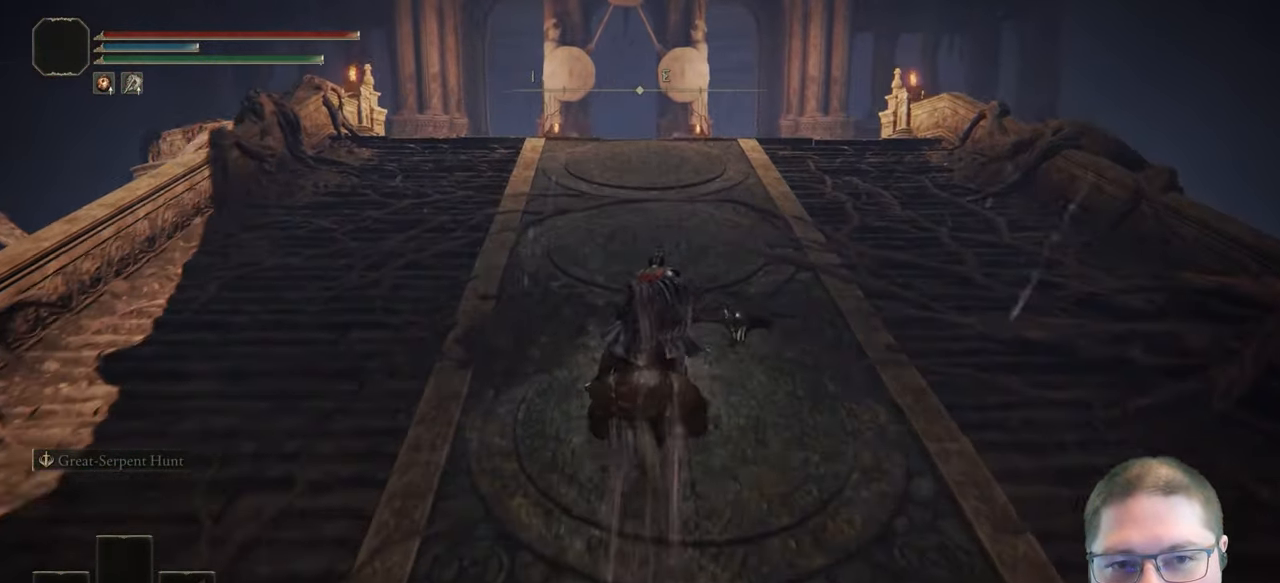
{"buttons": [], "left_stick": "up", "right_stick": "center", "button_events": []}
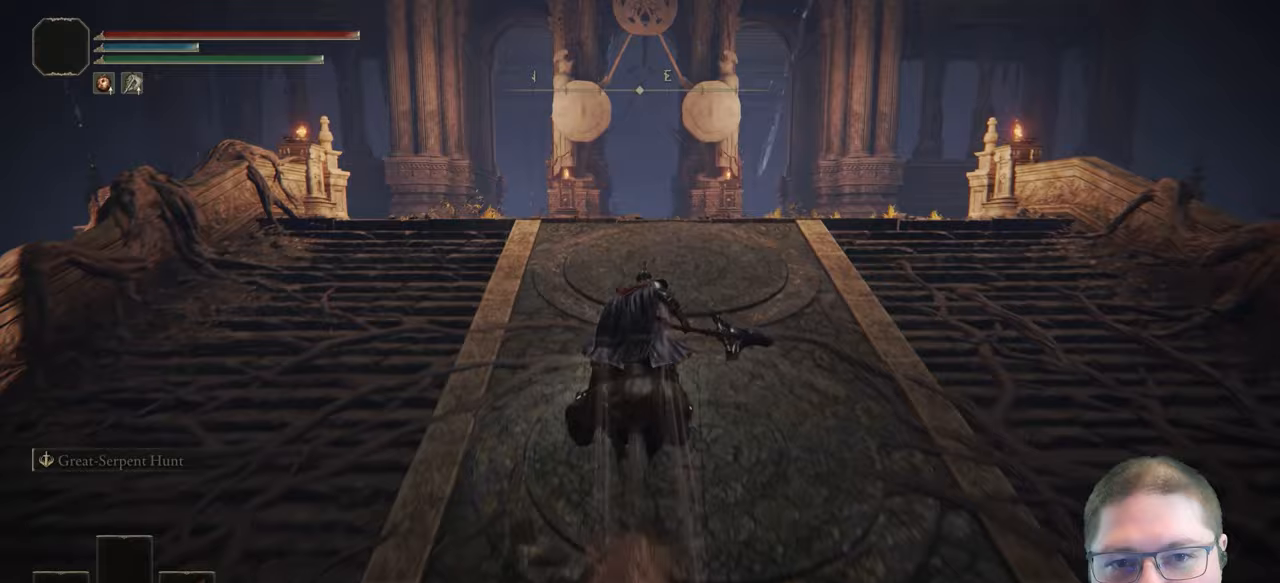
{"buttons": [], "left_stick": "up", "right_stick": "center", "button_events": [[133, "B", "down"], [300, "B", "up"]]}
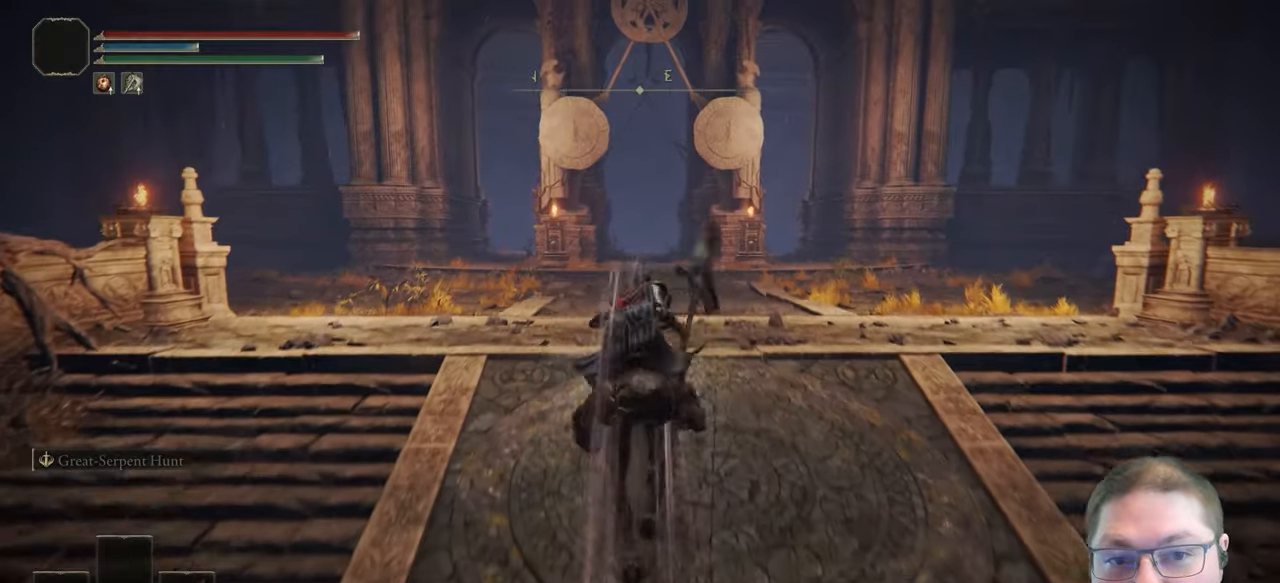
{"buttons": [], "left_stick": "up", "right_stick": "down", "button_events": []}
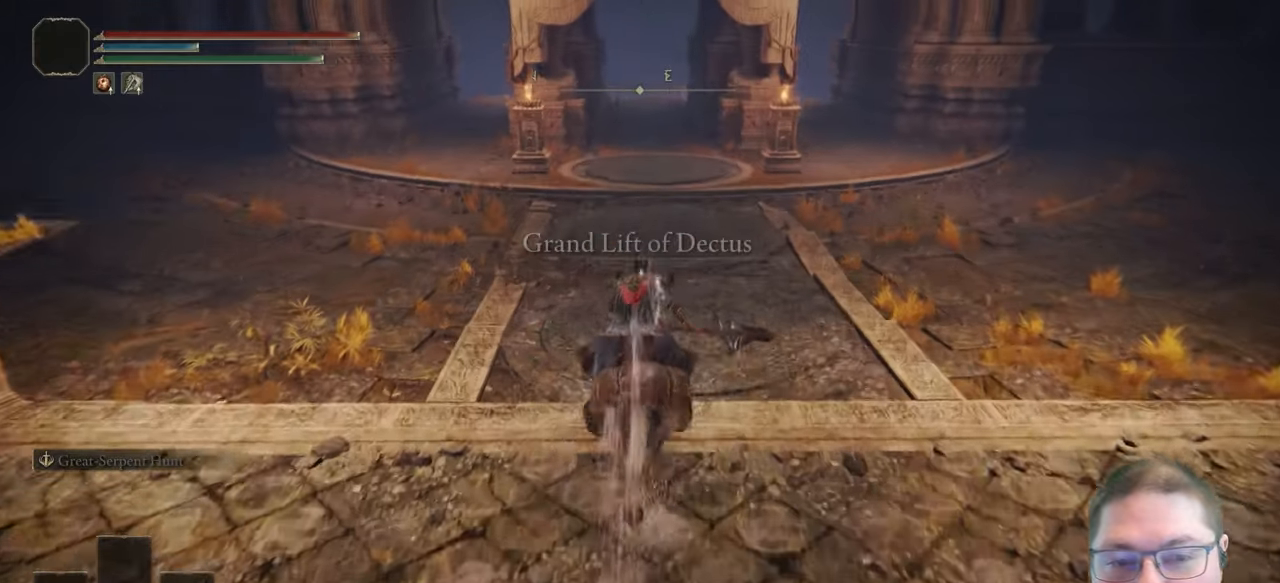
{"buttons": [], "left_stick": "up", "right_stick": "center", "button_events": []}
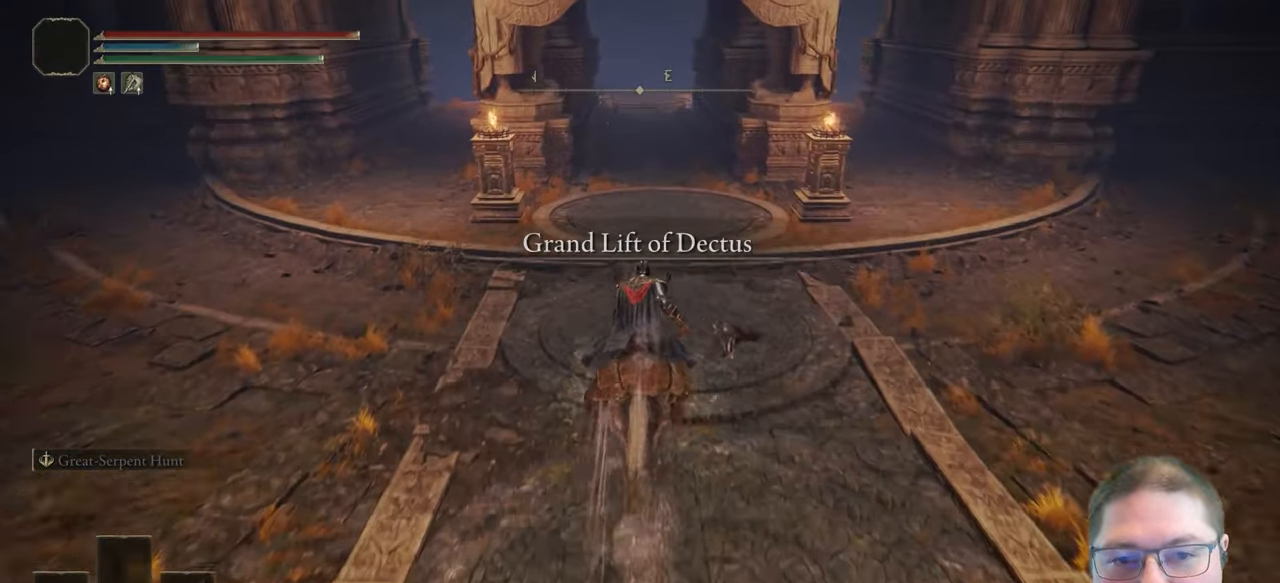
{"buttons": [], "left_stick": "up", "right_stick": "center", "button_events": [[117, "L3", "down"], [300, "L3", "up"]]}
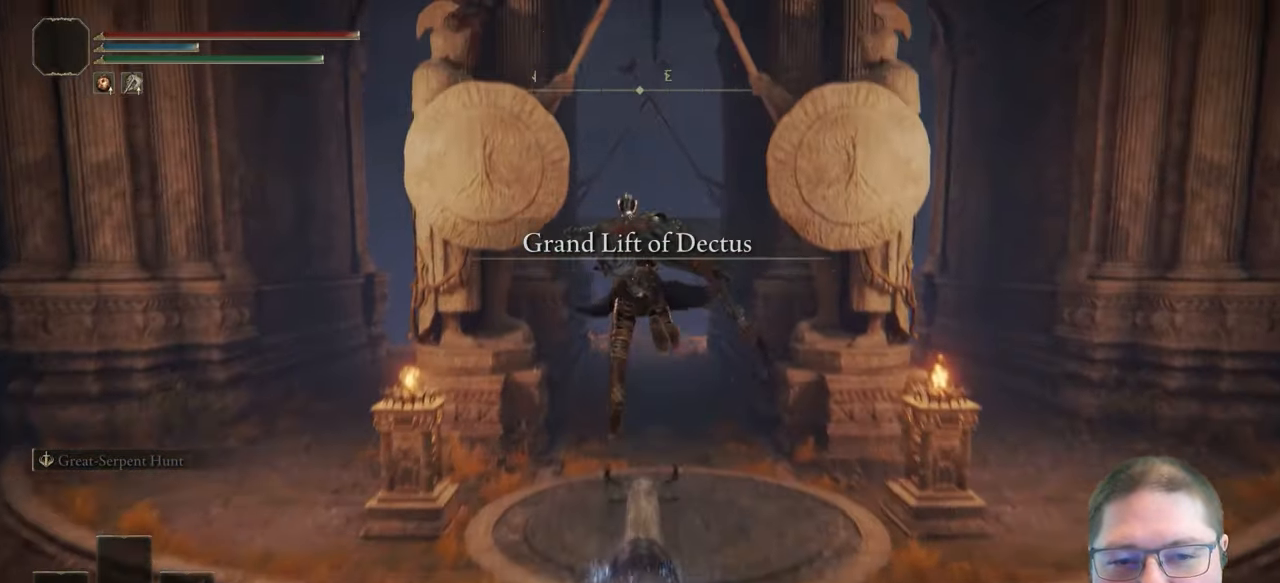
{"buttons": [], "left_stick": "center", "right_stick": "center", "button_events": []}
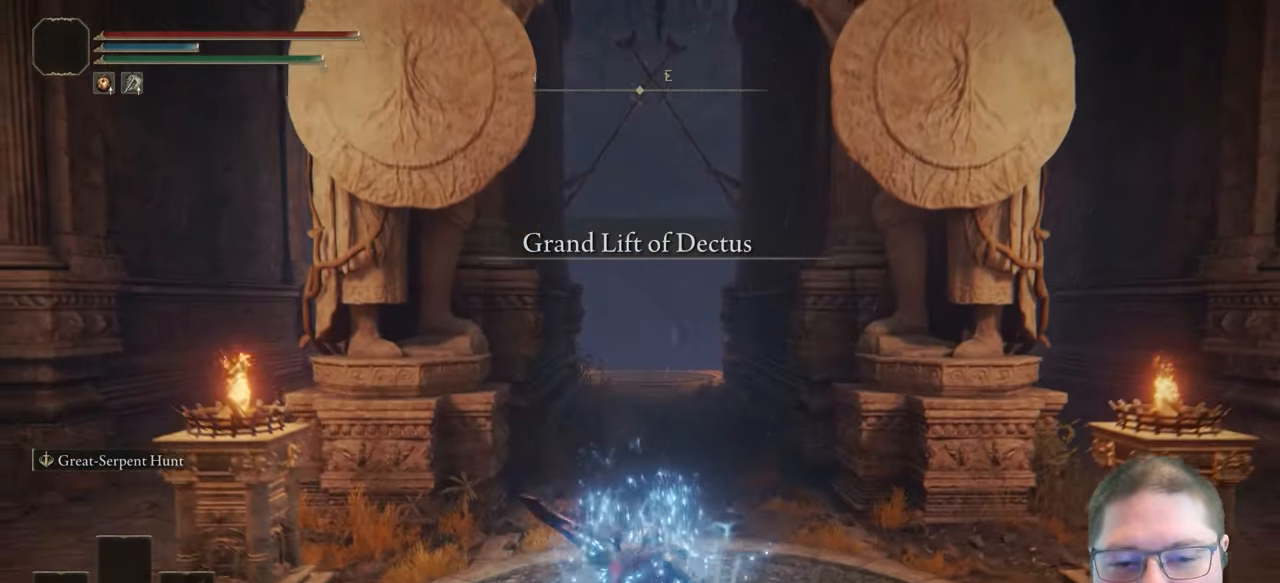
{"buttons": [], "left_stick": "center", "right_stick": "center", "button_events": [[17, "Y", "down"], [100, "Y", "up"], [200, "Y", "down"], [300, "Y", "up"], [383, "Y", "down"], [483, "Y", "up"]]}